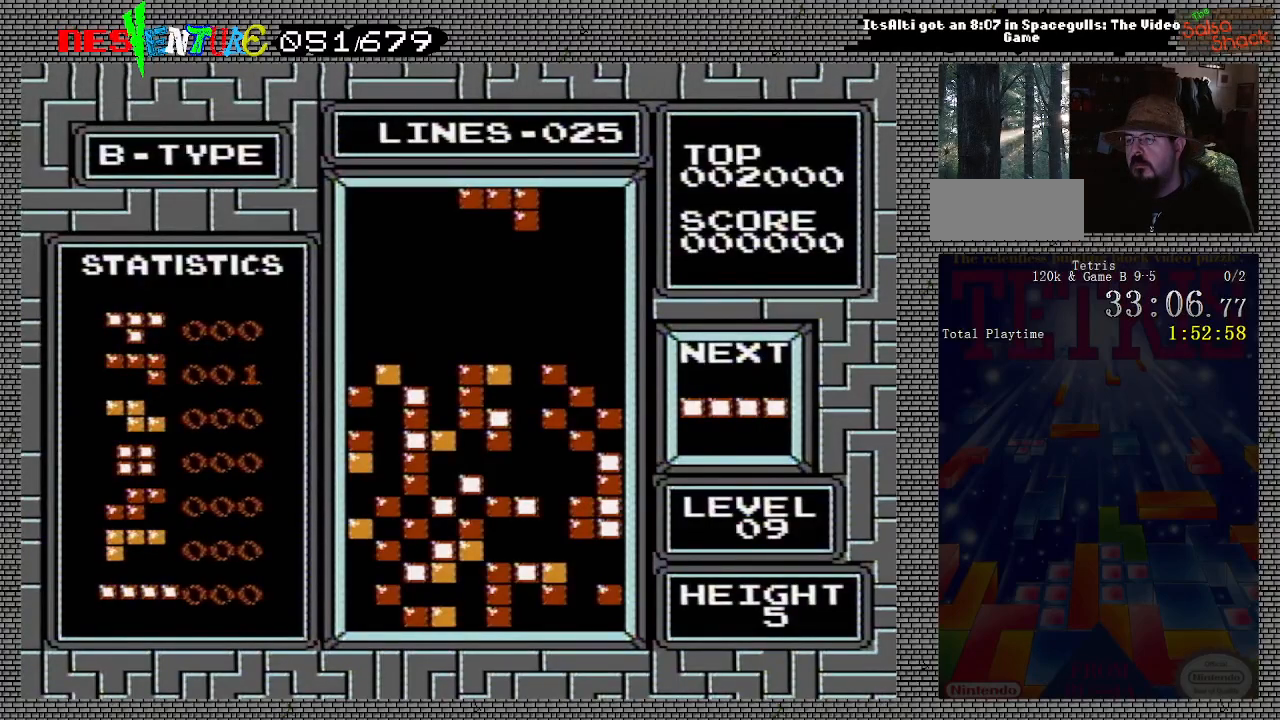
Gameplay with a controller (Nintendo layout); each line is a JSON object with the inputs held at the frame after it. "events" lists button and stick changes between this image and that frame as [ms after this image, input, new state], when the widget could be followed in between. Not read: L3 R3.
{"buttons": [], "events": [[333, "DPAD_RIGHT", "down"], [417, "DPAD_RIGHT", "up"]]}
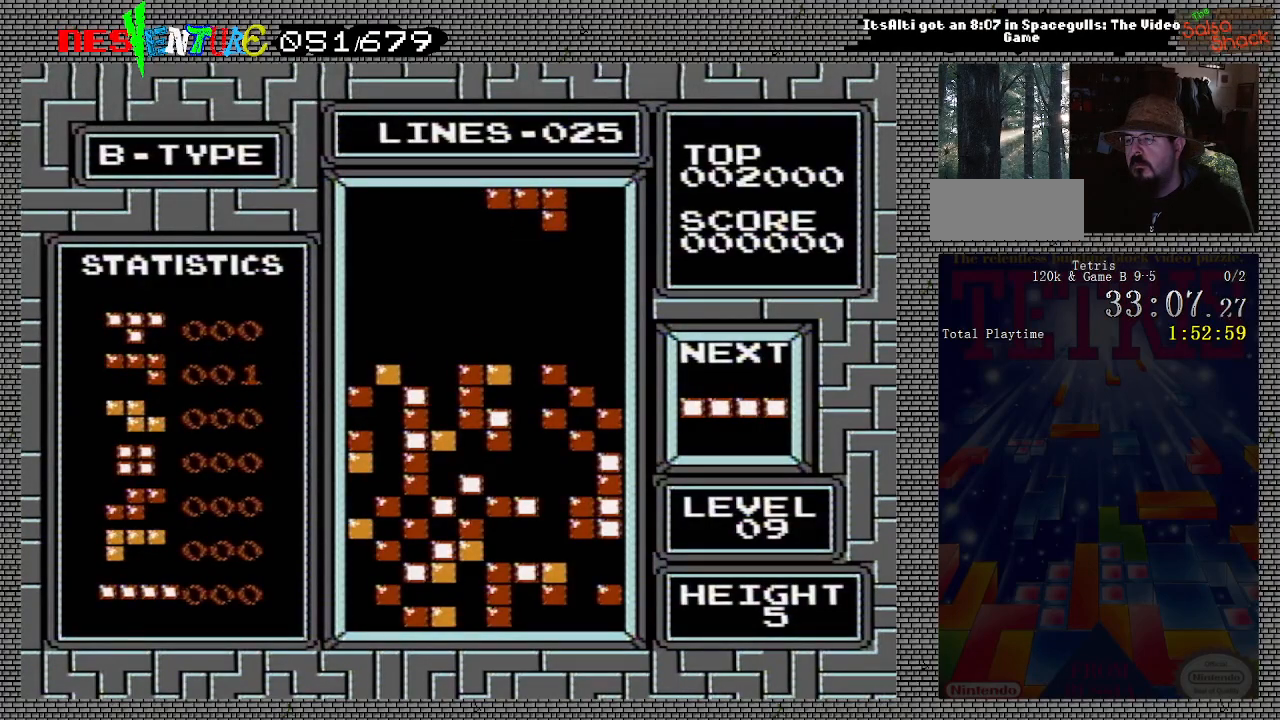
{"buttons": [], "events": [[33, "DPAD_RIGHT", "down"], [83, "DPAD_RIGHT", "up"], [317, "A", "down"], [417, "DPAD_RIGHT", "down"], [450, "A", "up"], [500, "DPAD_RIGHT", "up"]]}
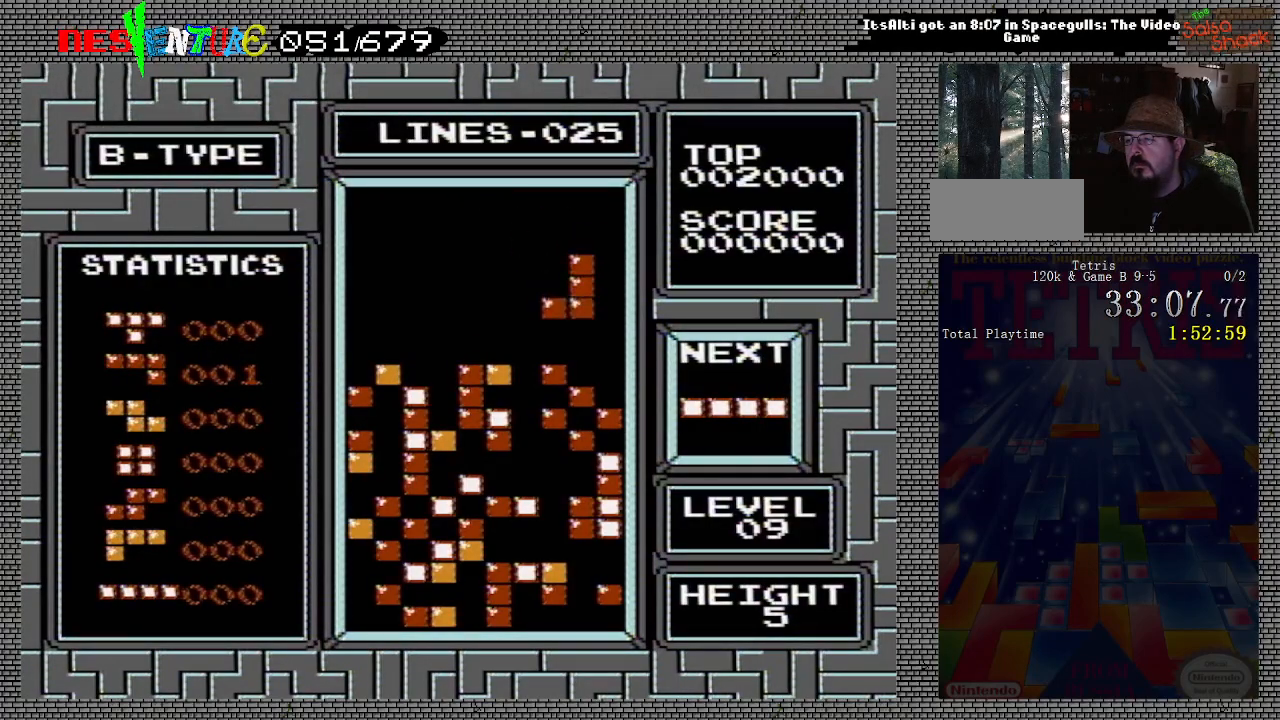
{"buttons": [], "events": [[67, "DPAD_RIGHT", "down"], [150, "DPAD_RIGHT", "up"]]}
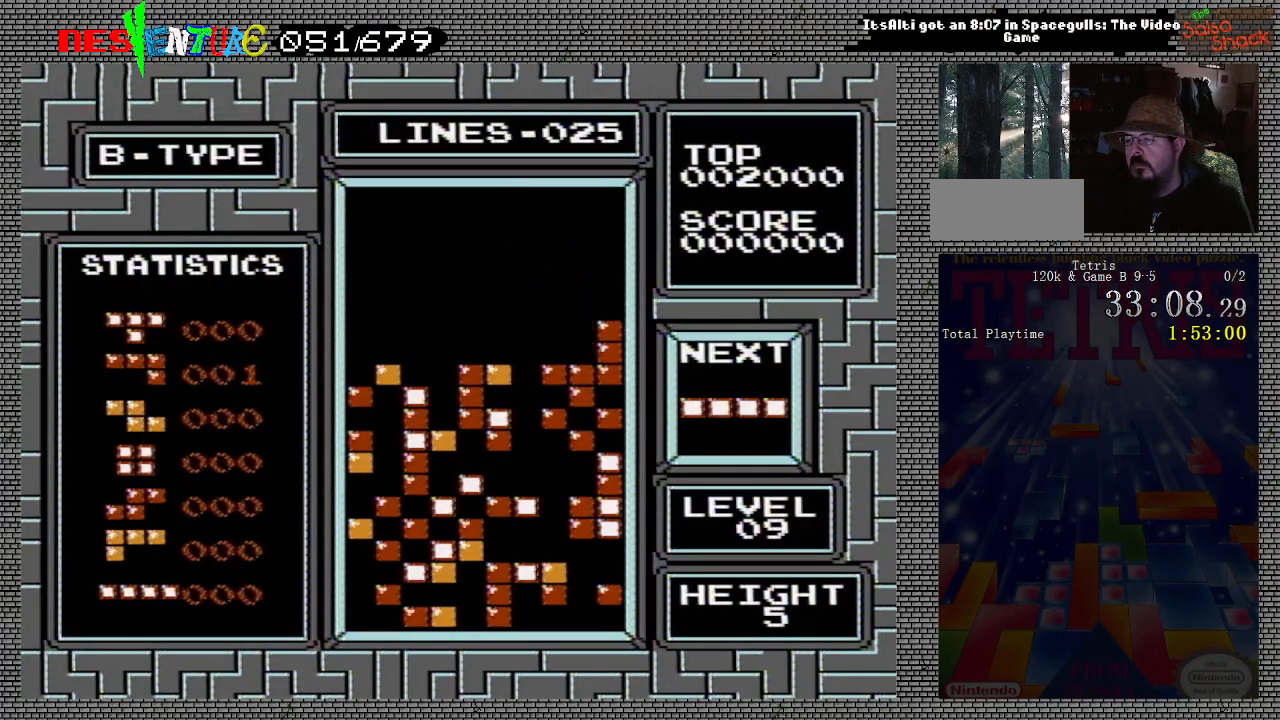
{"buttons": [], "events": [[250, "A", "down"], [333, "DPAD_RIGHT", "down"], [367, "DPAD_RIGHT", "up"], [383, "A", "up"]]}
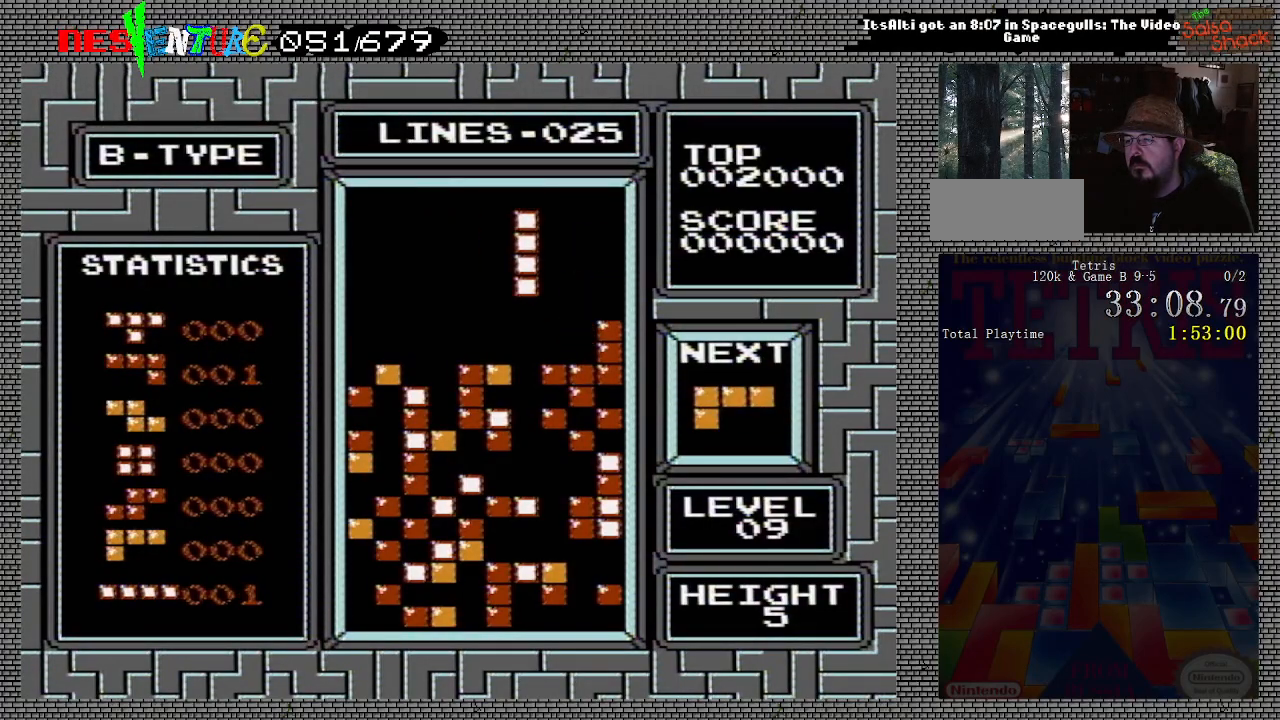
{"buttons": [], "events": []}
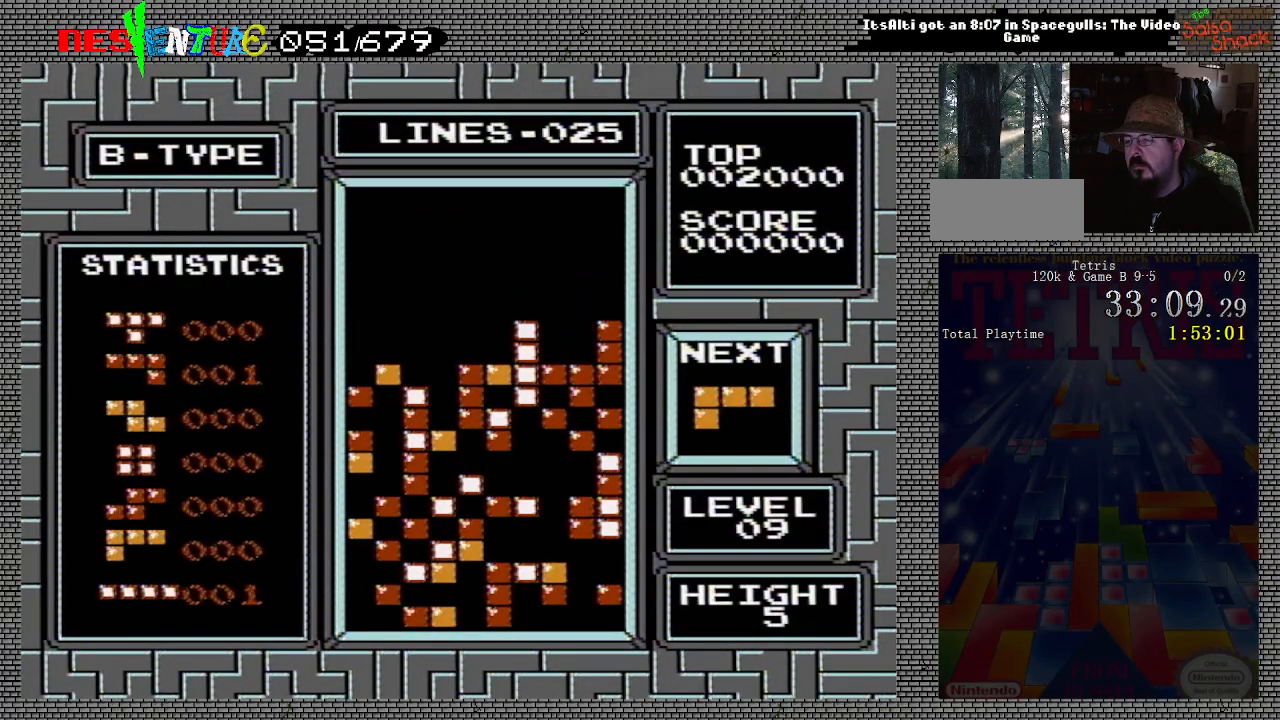
{"buttons": [], "events": []}
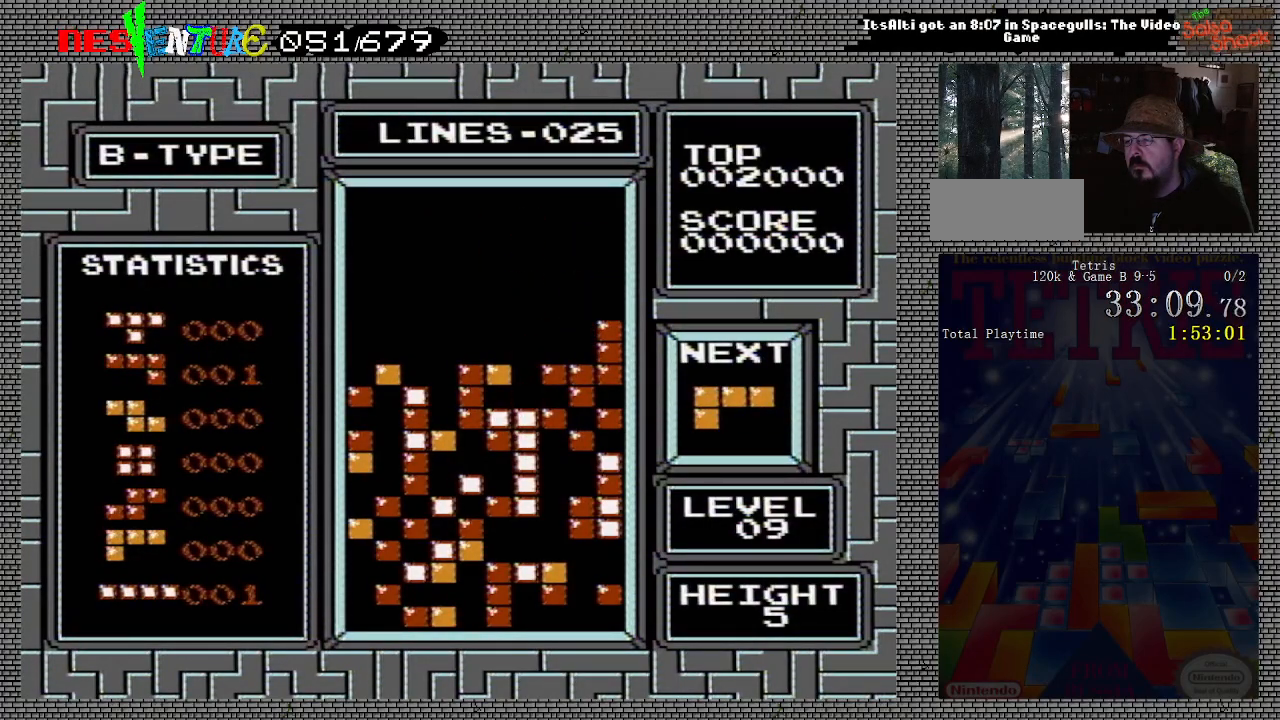
{"buttons": [], "events": [[417, "DPAD_RIGHT", "down"], [450, "DPAD_RIGHT", "up"]]}
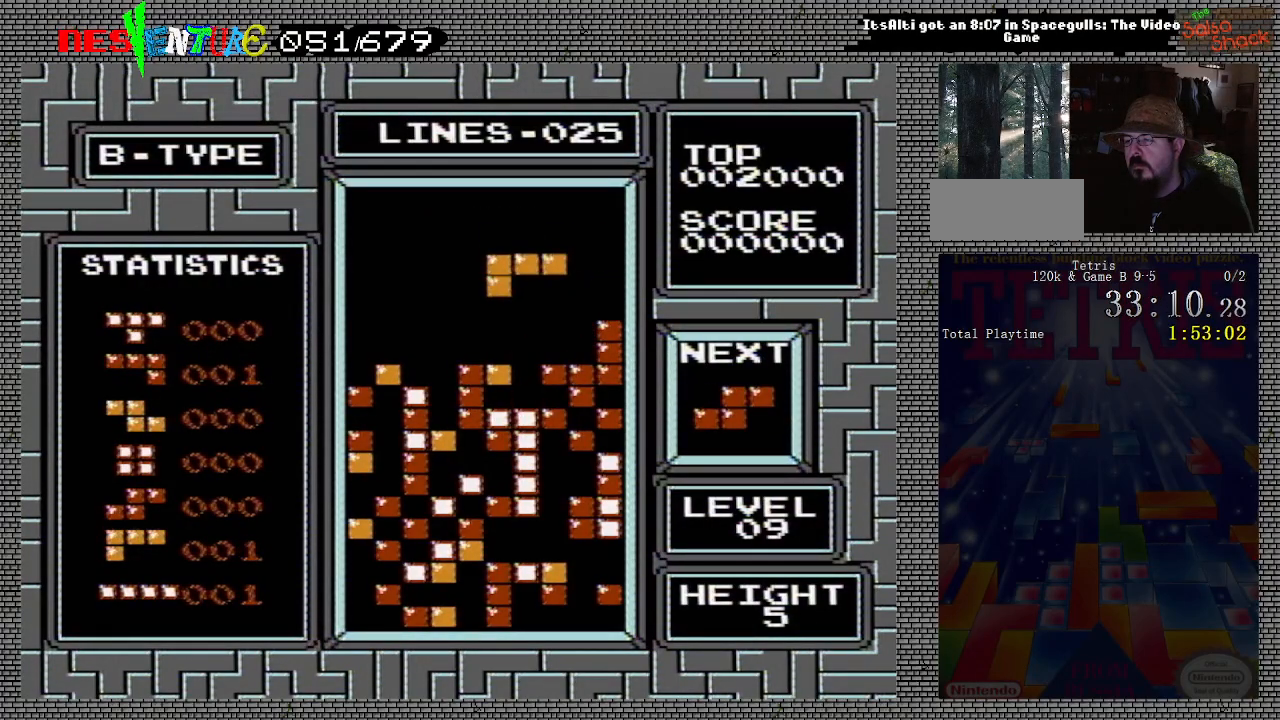
{"buttons": [], "events": [[33, "DPAD_RIGHT", "down"], [83, "DPAD_RIGHT", "up"]]}
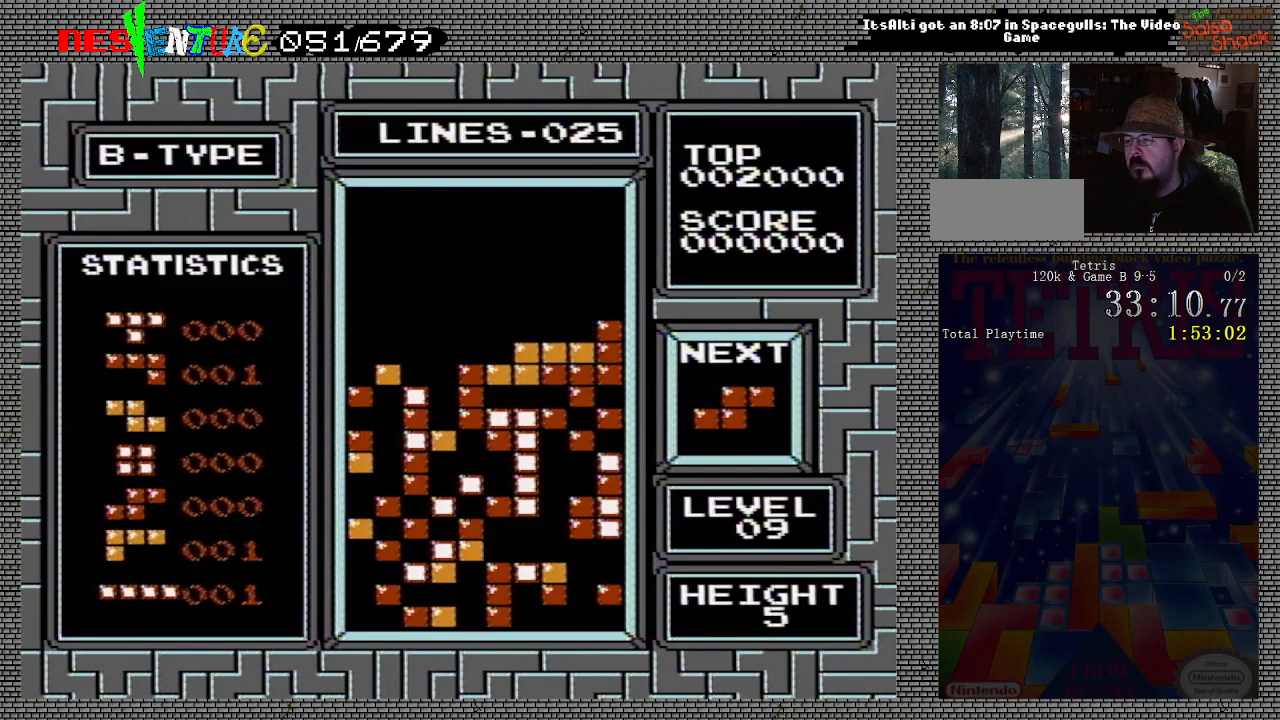
{"buttons": [], "events": [[50, "DPAD_LEFT", "down"], [133, "DPAD_LEFT", "up"], [233, "DPAD_LEFT", "down"], [300, "DPAD_LEFT", "up"], [367, "DPAD_LEFT", "down"], [433, "DPAD_LEFT", "up"]]}
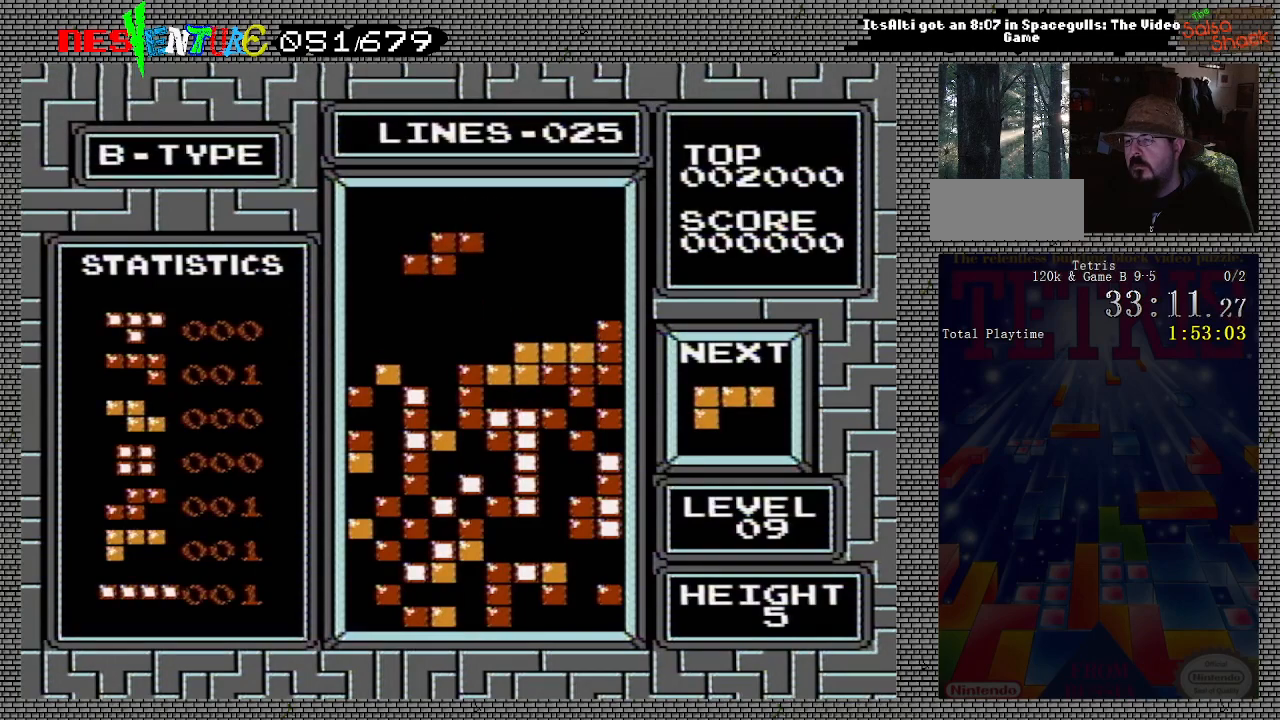
{"buttons": [], "events": [[33, "DPAD_LEFT", "down"], [83, "A", "down"], [83, "DPAD_LEFT", "up"], [183, "A", "up"]]}
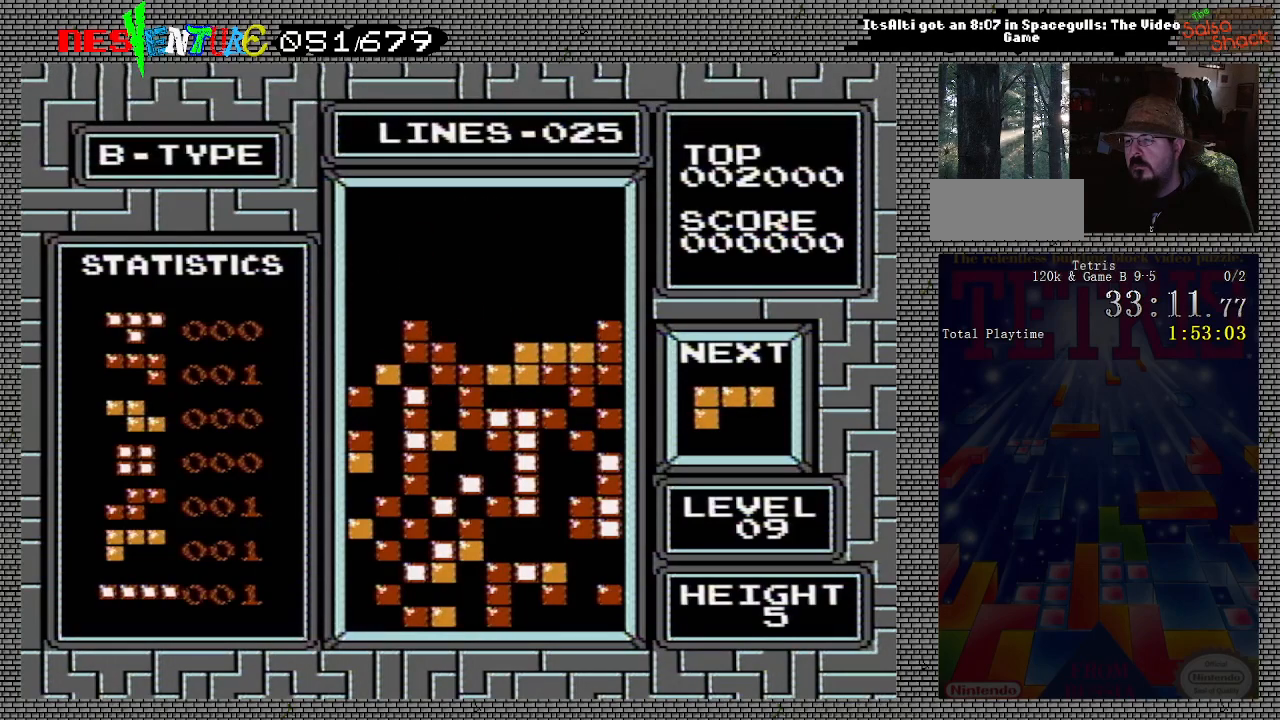
{"buttons": ["A", "DPAD_LEFT"], "events": [[483, "A", "down"], [483, "DPAD_LEFT", "down"]]}
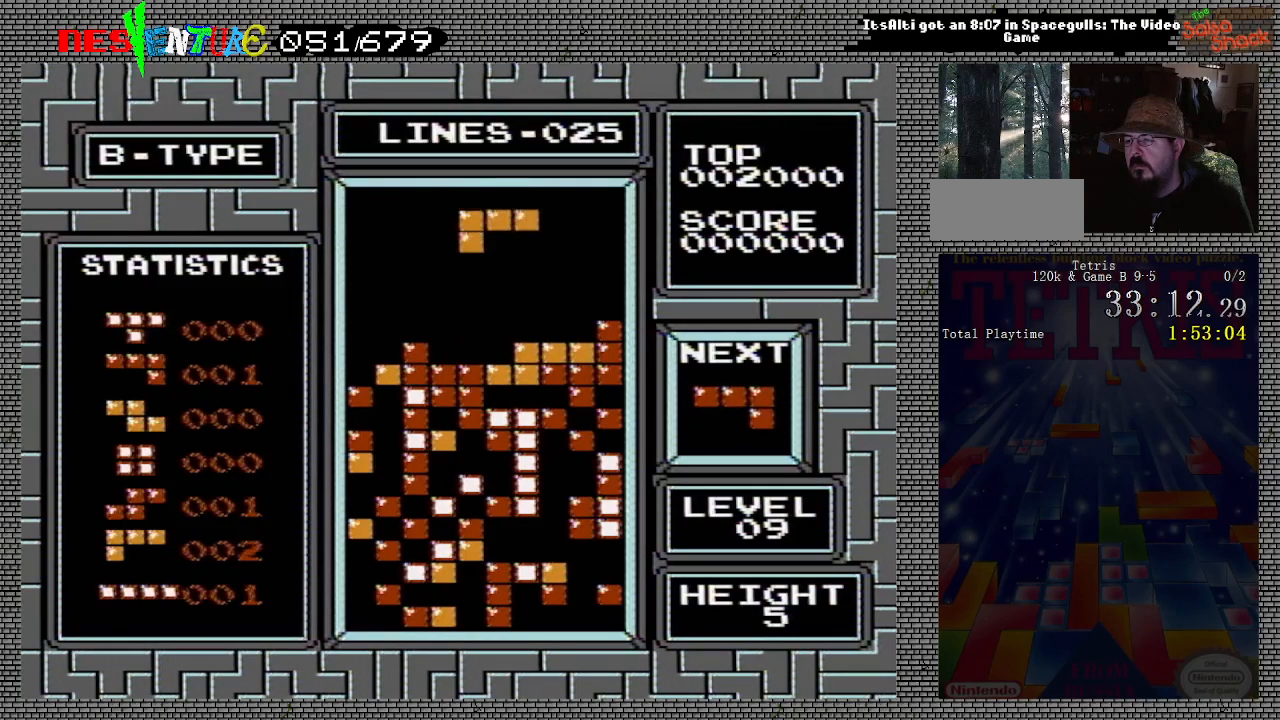
{"buttons": [], "events": [[33, "DPAD_LEFT", "up"], [83, "A", "up"], [150, "A", "down"], [250, "A", "up"]]}
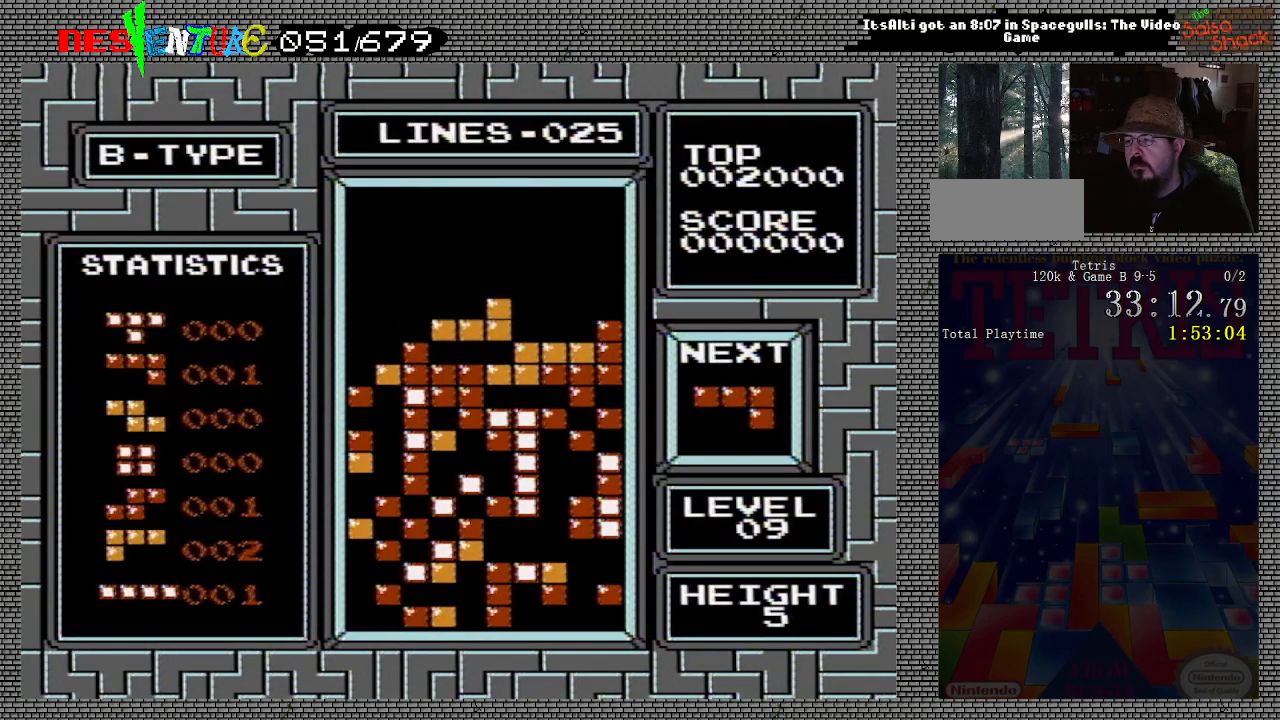
{"buttons": [], "events": [[467, "DPAD_RIGHT", "down"], [500, "DPAD_RIGHT", "up"]]}
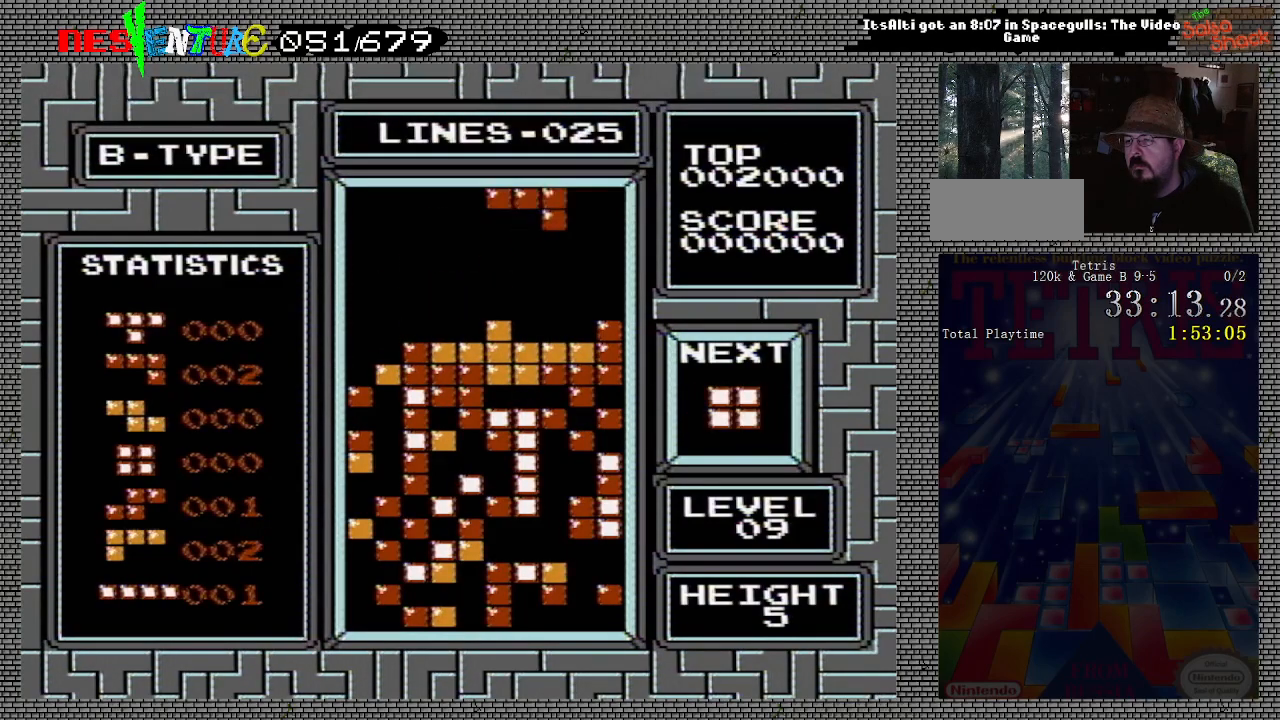
{"buttons": [], "events": [[100, "DPAD_RIGHT", "down"], [150, "DPAD_RIGHT", "up"], [183, "A", "down"], [300, "A", "up"], [350, "A", "down"], [433, "A", "up"]]}
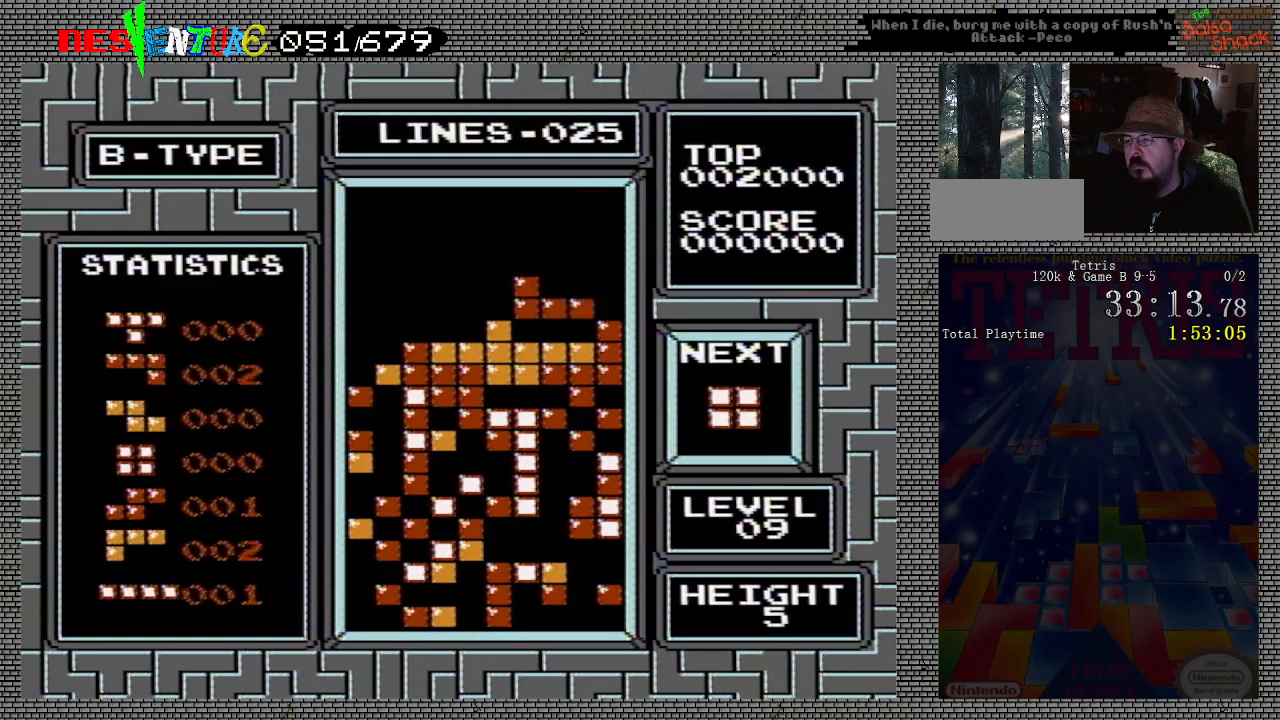
{"buttons": [], "events": [[167, "DPAD_LEFT", "down"], [333, "DPAD_LEFT", "up"], [450, "DPAD_LEFT", "down"], [483, "DPAD_LEFT", "up"]]}
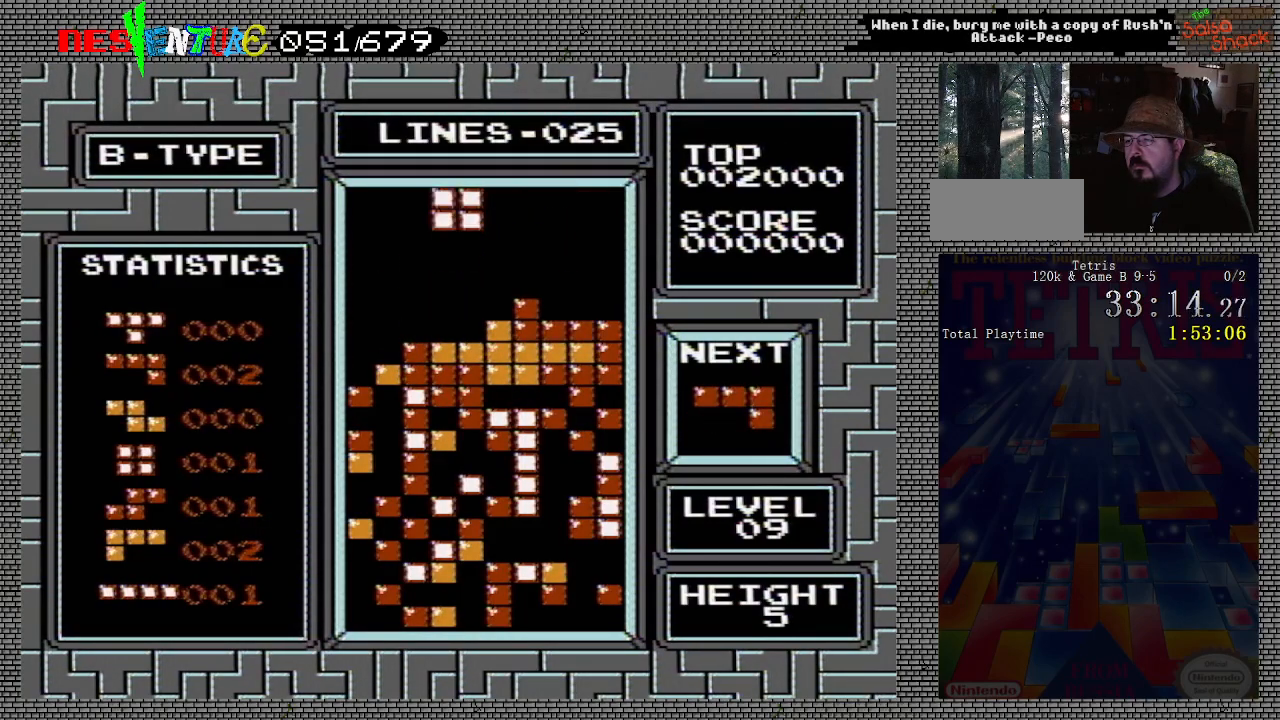
{"buttons": ["DPAD_LEFT"], "events": [[500, "DPAD_LEFT", "down"]]}
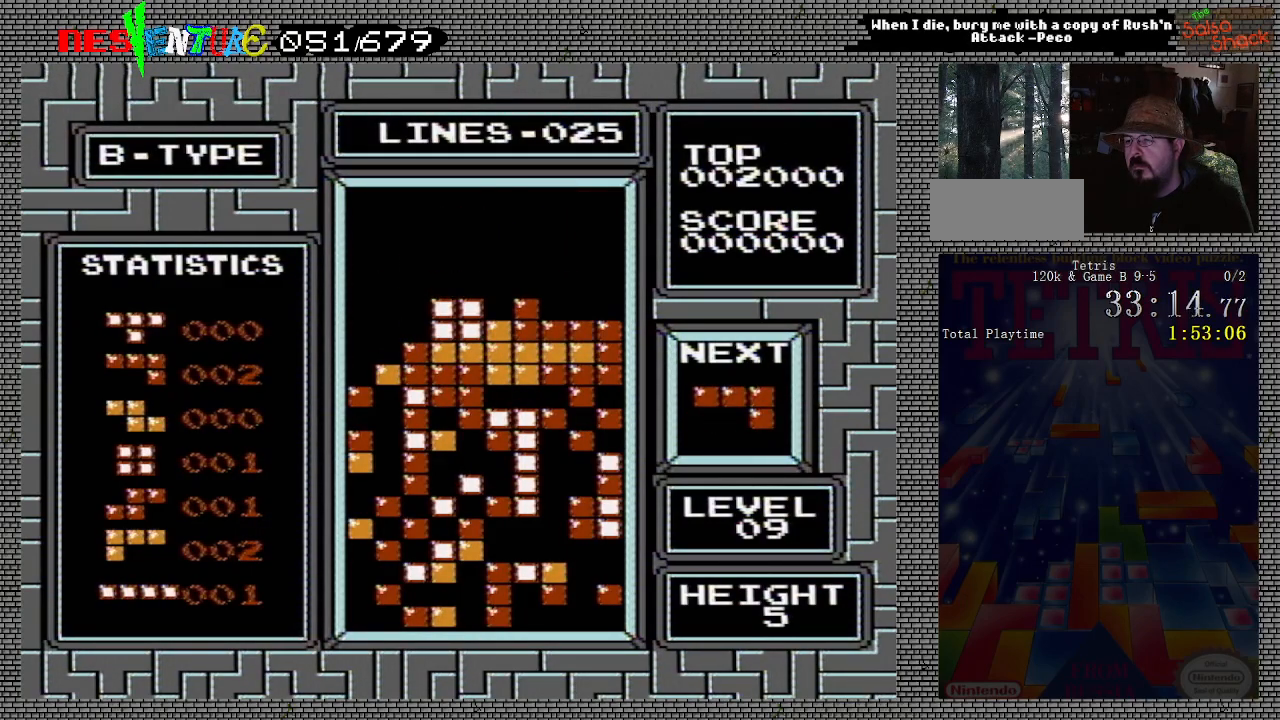
{"buttons": ["DPAD_LEFT"], "events": []}
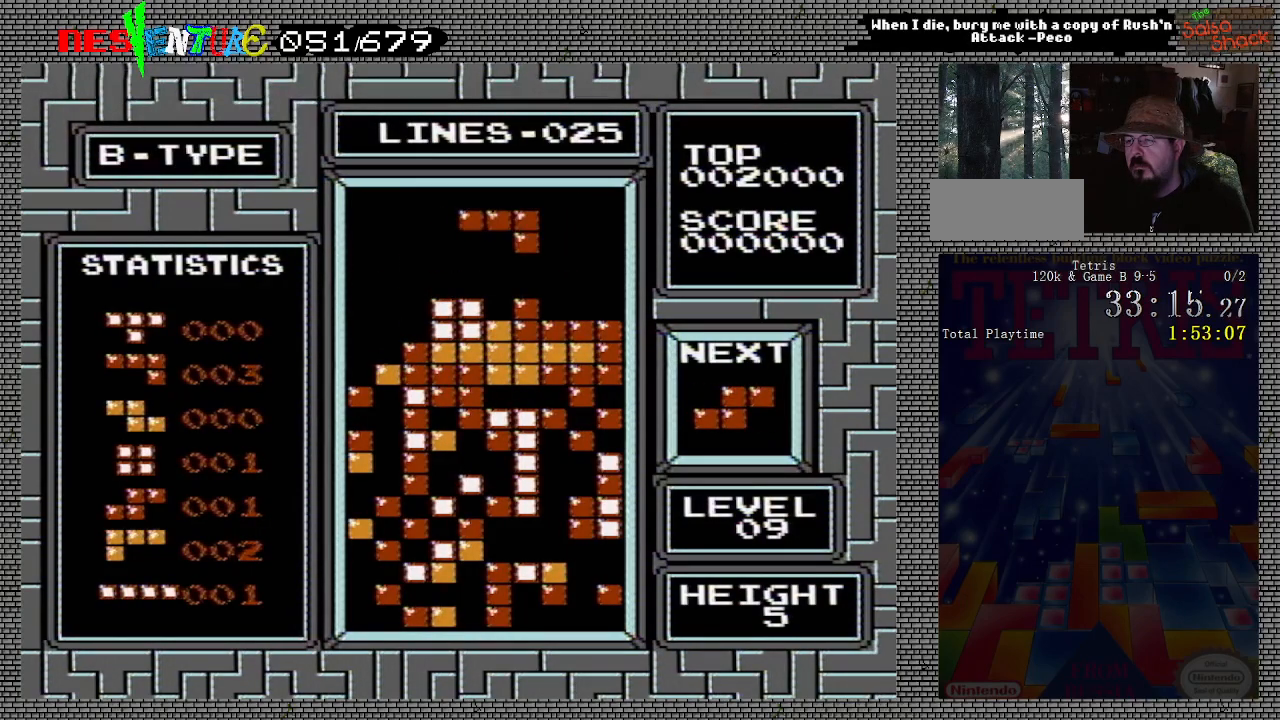
{"buttons": ["DPAD_LEFT"], "events": []}
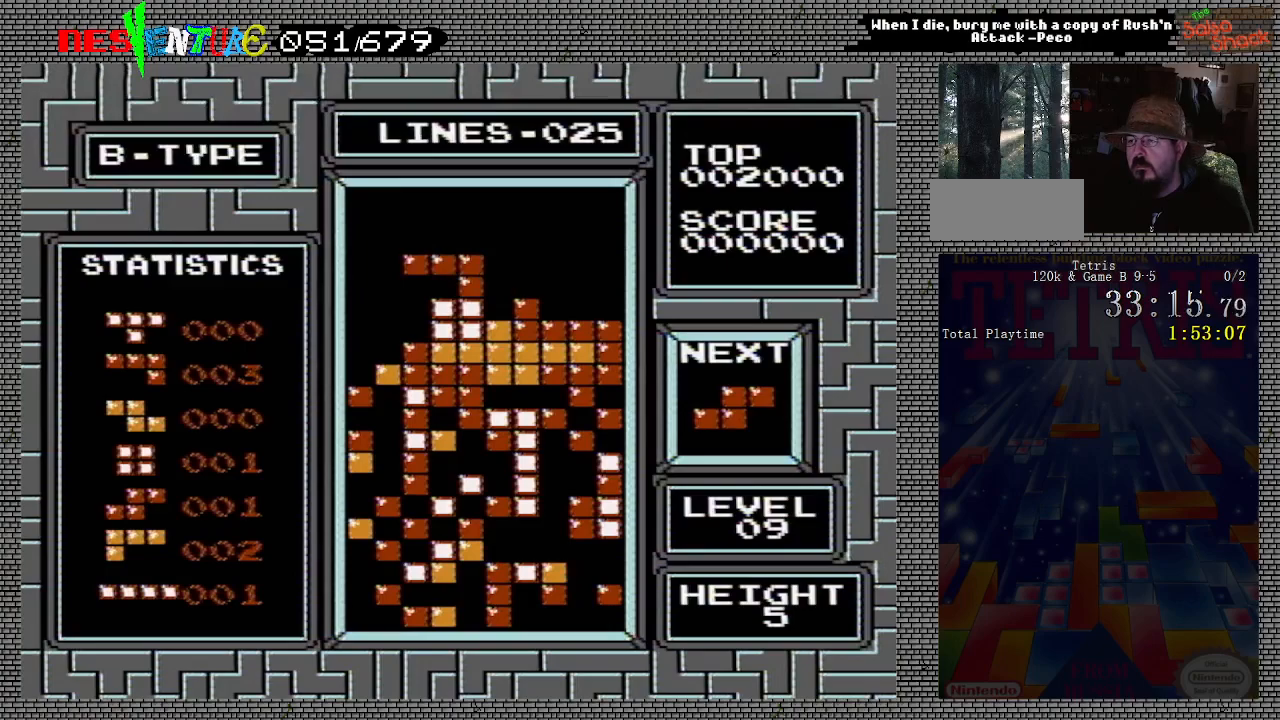
{"buttons": ["DPAD_LEFT"], "events": []}
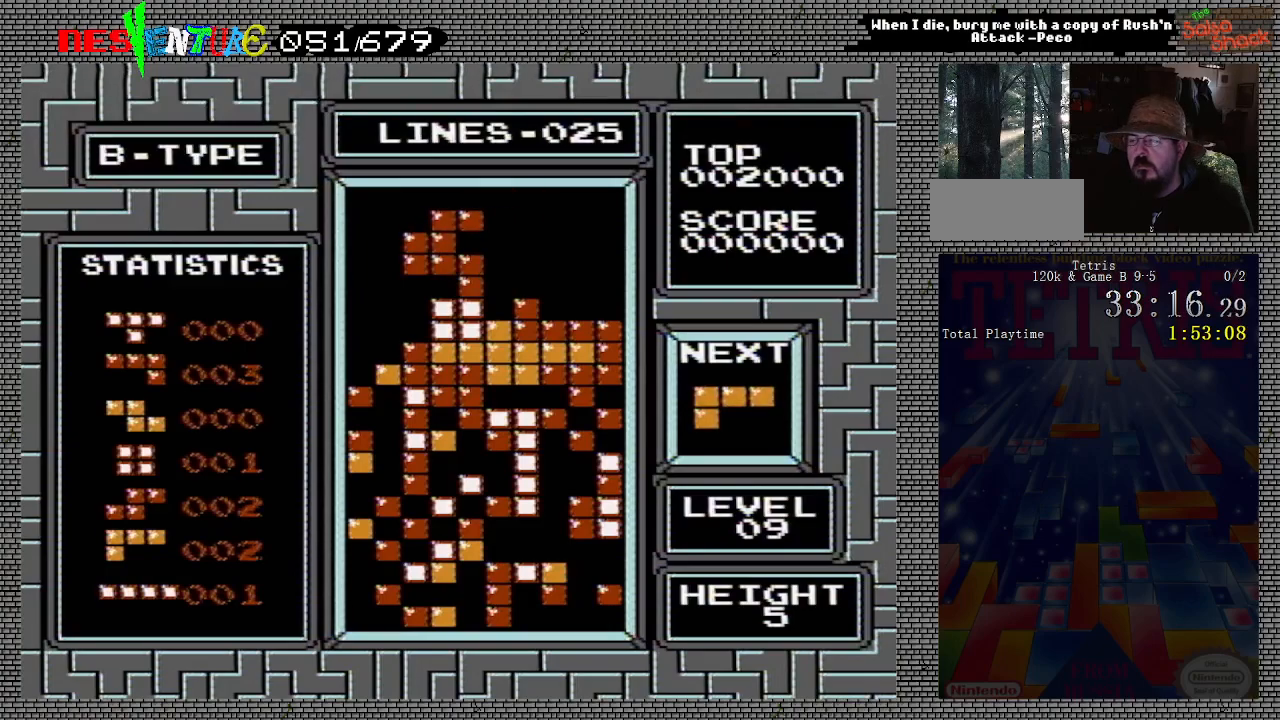
{"buttons": [], "events": [[367, "DPAD_LEFT", "up"]]}
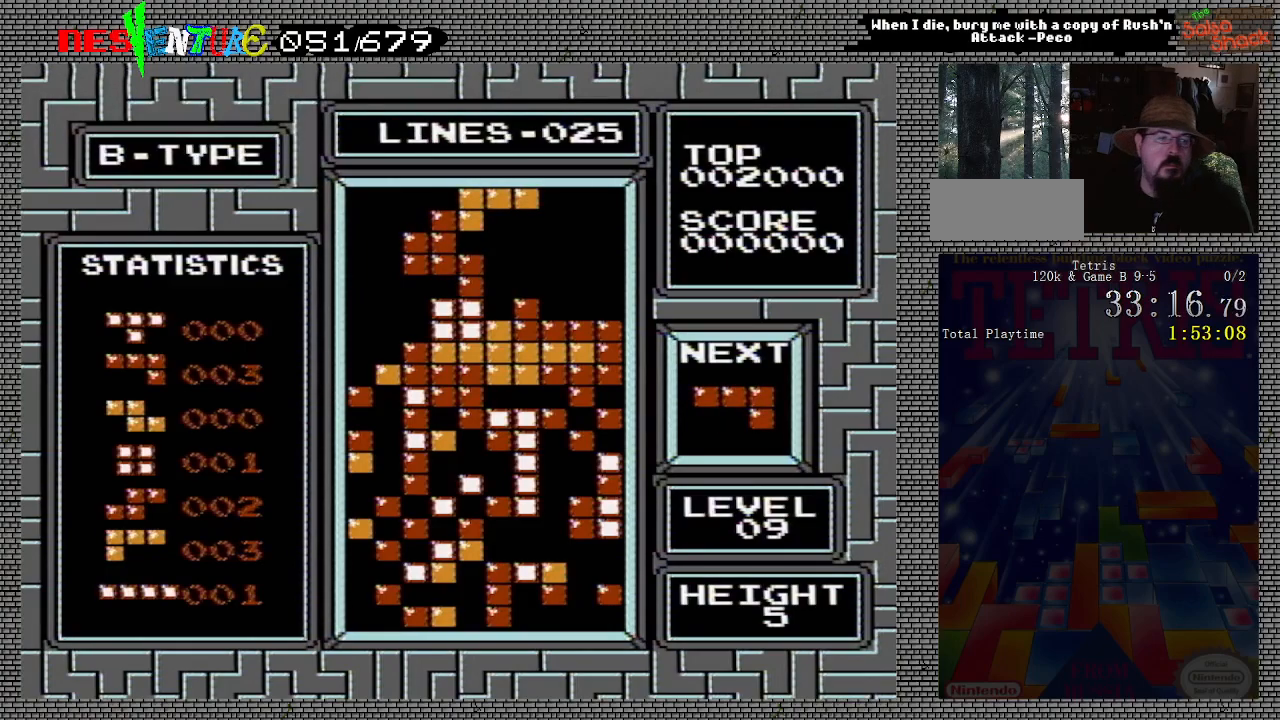
{"buttons": ["START"], "events": [[200, "START", "down"], [283, "START", "up"], [433, "START", "down"]]}
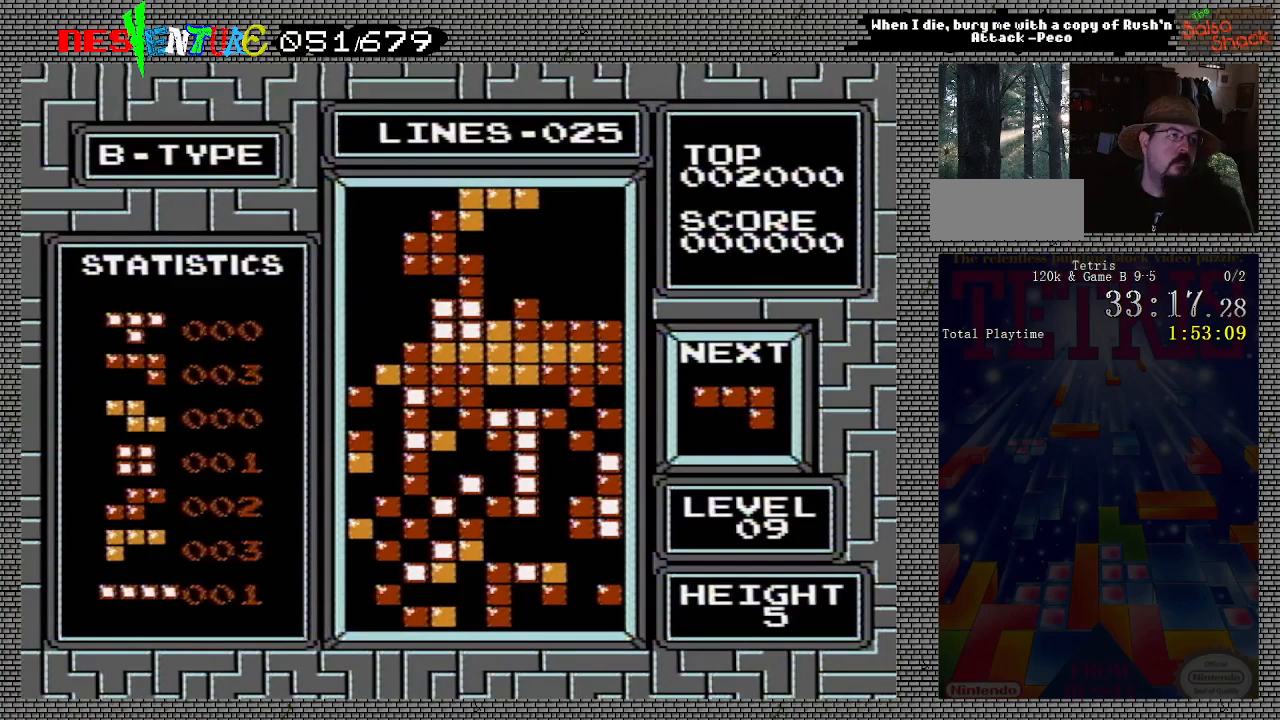
{"buttons": [], "events": [[17, "START", "up"], [167, "START", "down"], [267, "START", "up"], [400, "START", "down"], [483, "START", "up"]]}
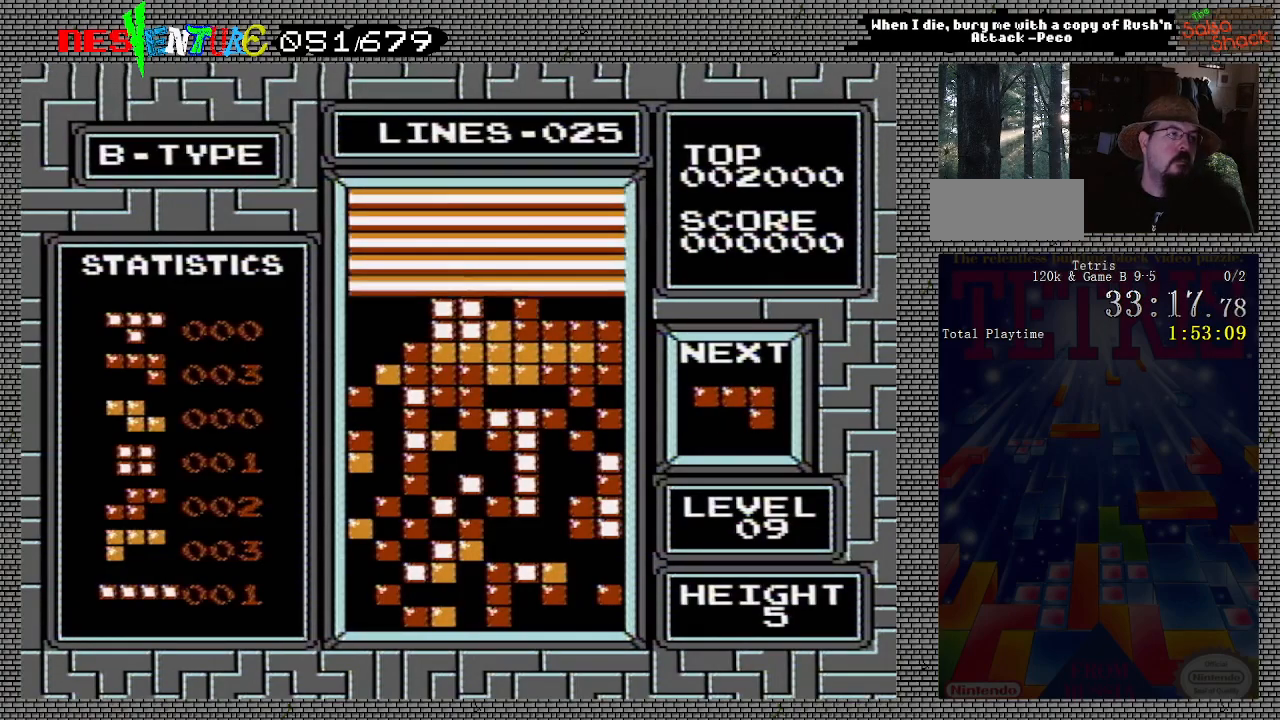
{"buttons": [], "events": [[117, "START", "down"], [233, "START", "up"], [367, "START", "down"], [450, "START", "up"]]}
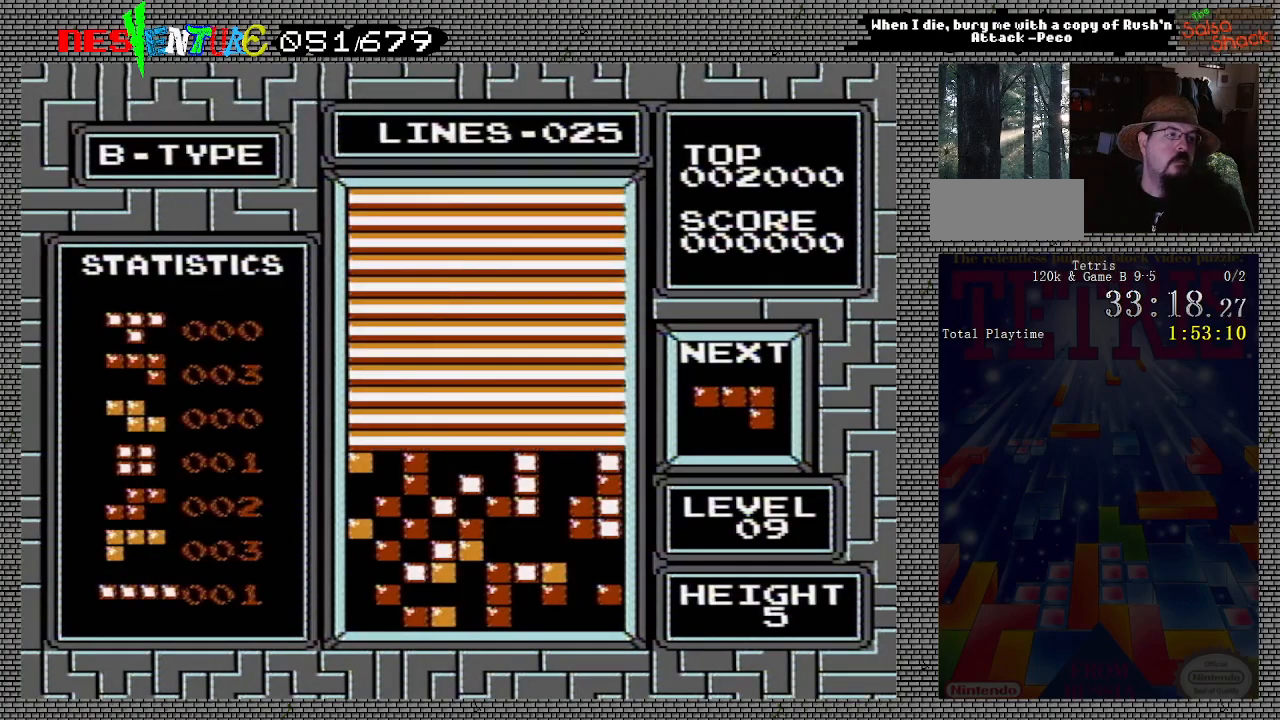
{"buttons": [], "events": [[117, "START", "down"], [217, "START", "up"], [367, "START", "down"], [450, "START", "up"]]}
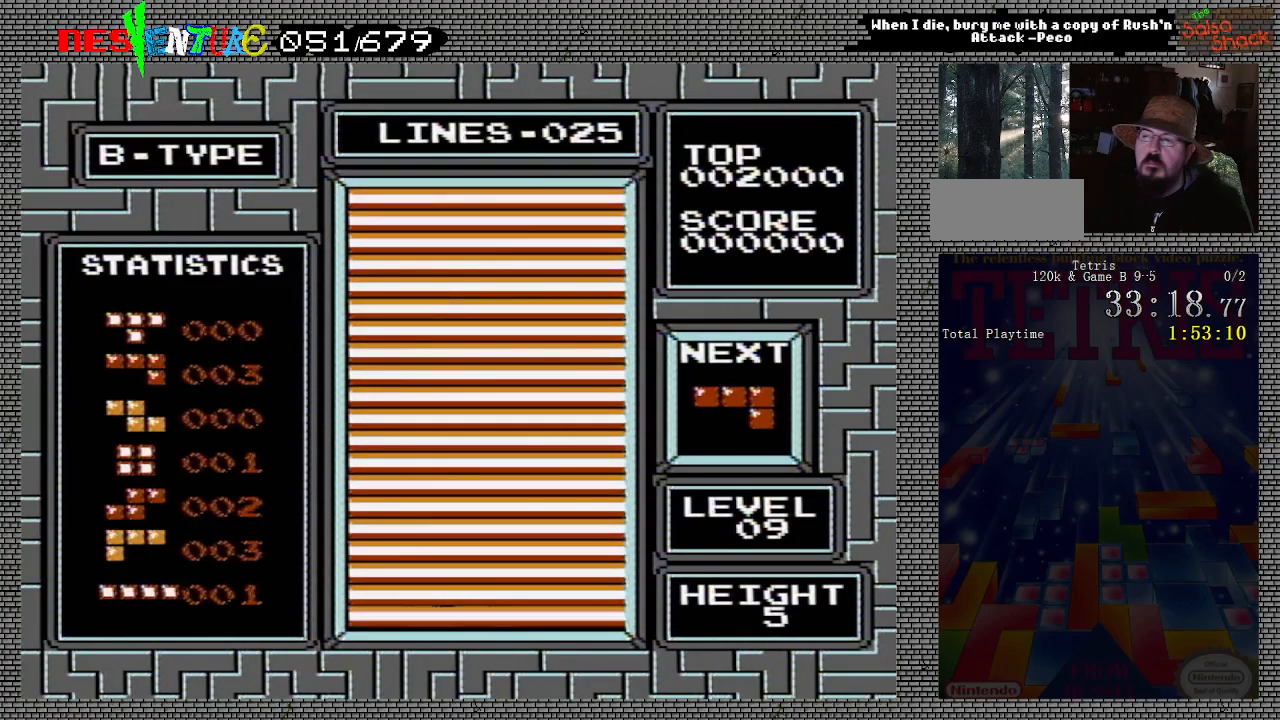
{"buttons": [], "events": [[83, "START", "down"], [200, "START", "up"]]}
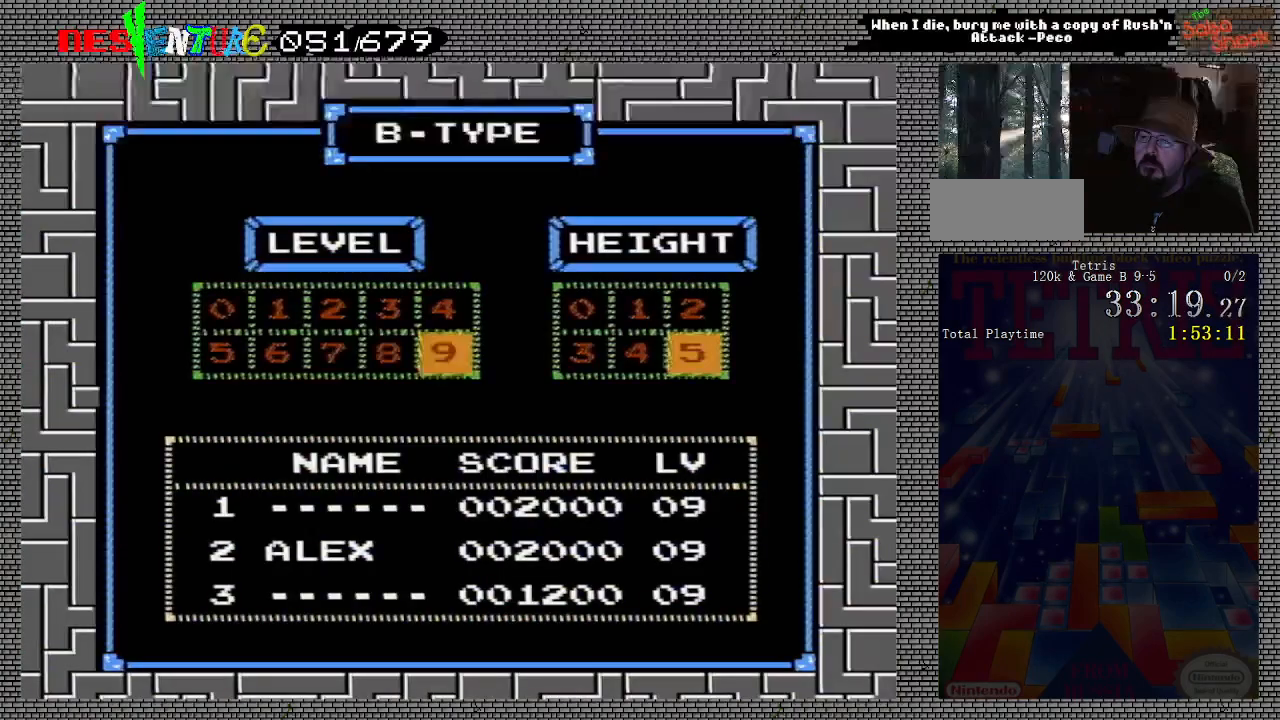
{"buttons": [], "events": [[100, "START", "down"], [200, "START", "up"]]}
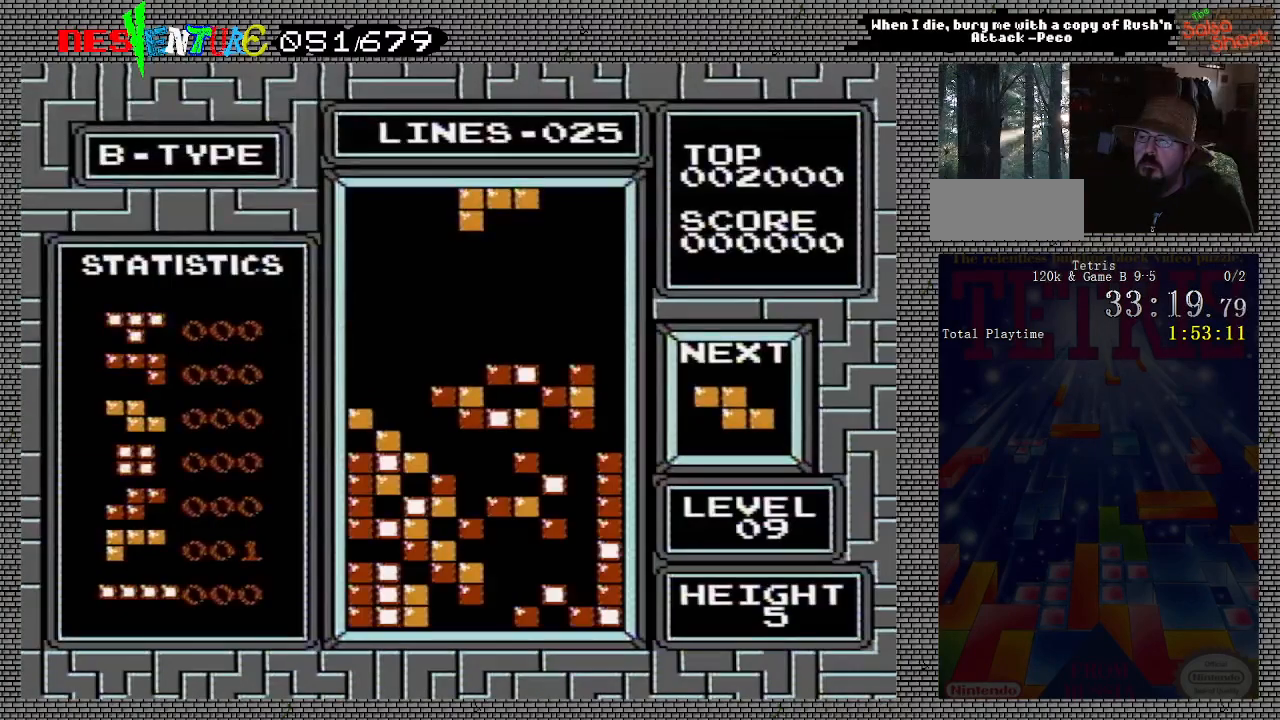
{"buttons": [], "events": []}
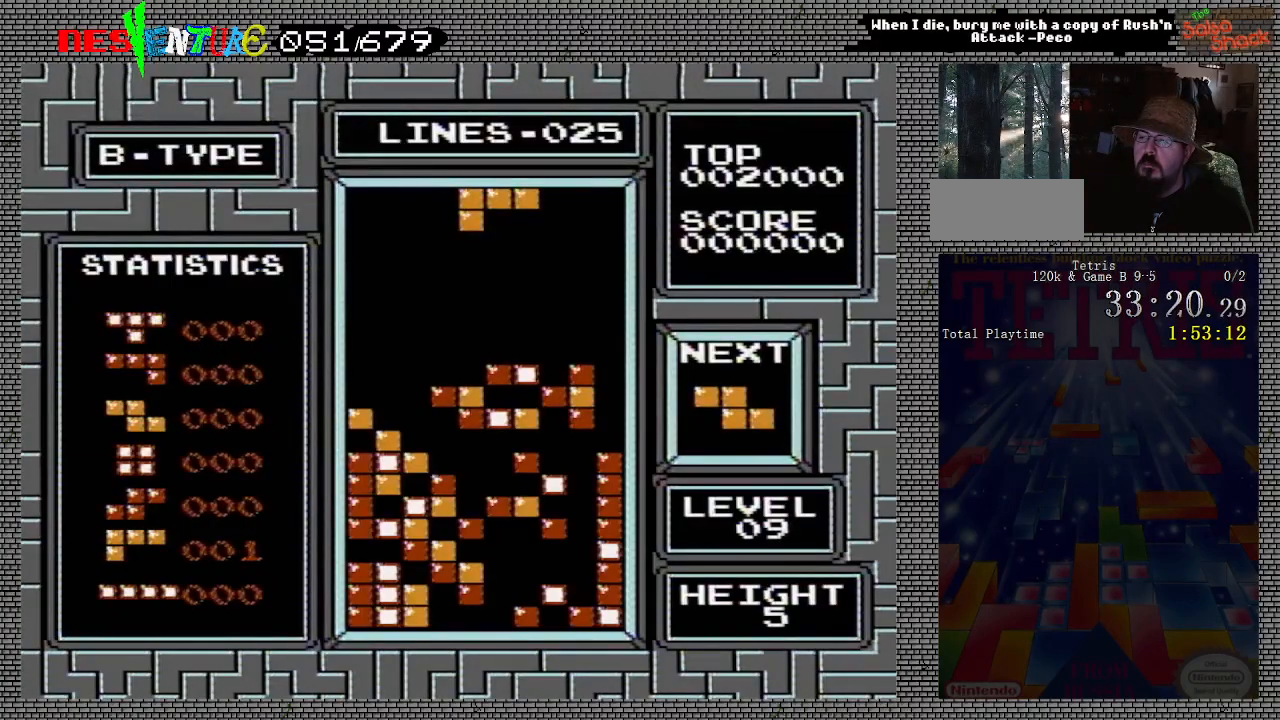
{"buttons": [], "events": [[83, "DPAD_LEFT", "down"], [133, "DPAD_LEFT", "up"], [217, "DPAD_LEFT", "down"], [300, "DPAD_LEFT", "up"], [350, "DPAD_LEFT", "down"], [433, "DPAD_LEFT", "up"]]}
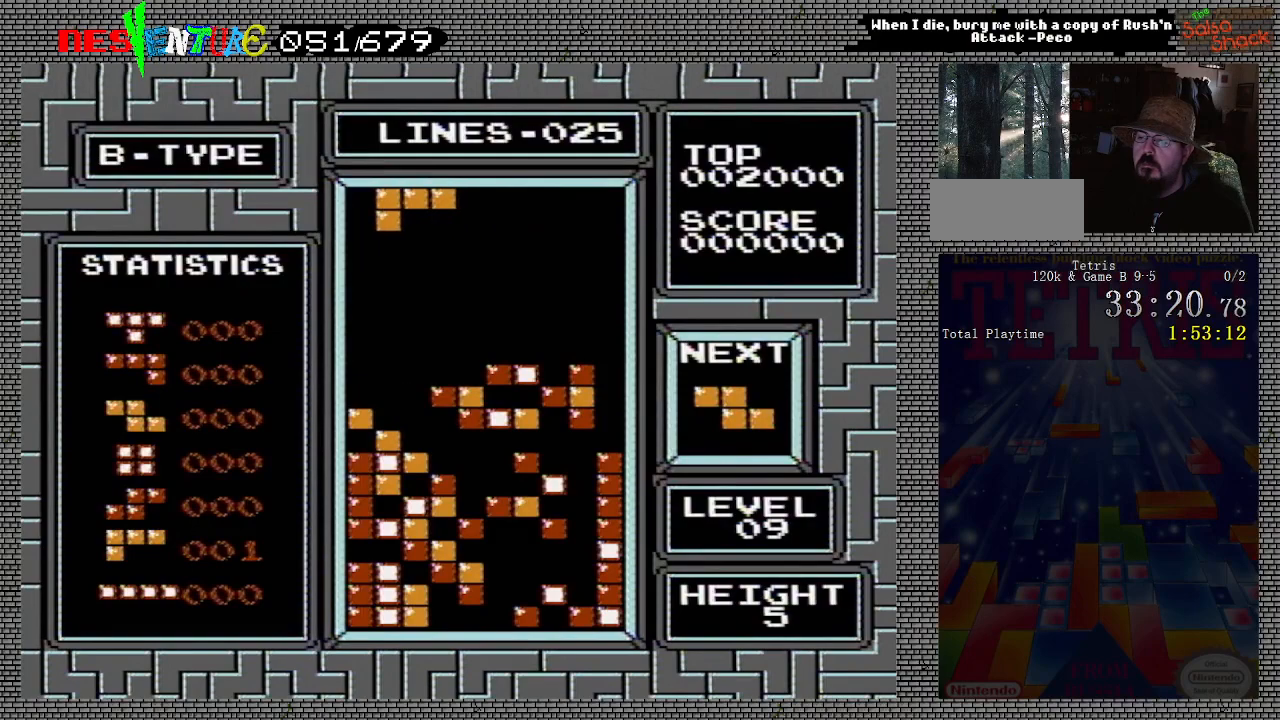
{"buttons": [], "events": [[67, "A", "down"], [167, "A", "up"], [267, "A", "down"], [383, "A", "up"]]}